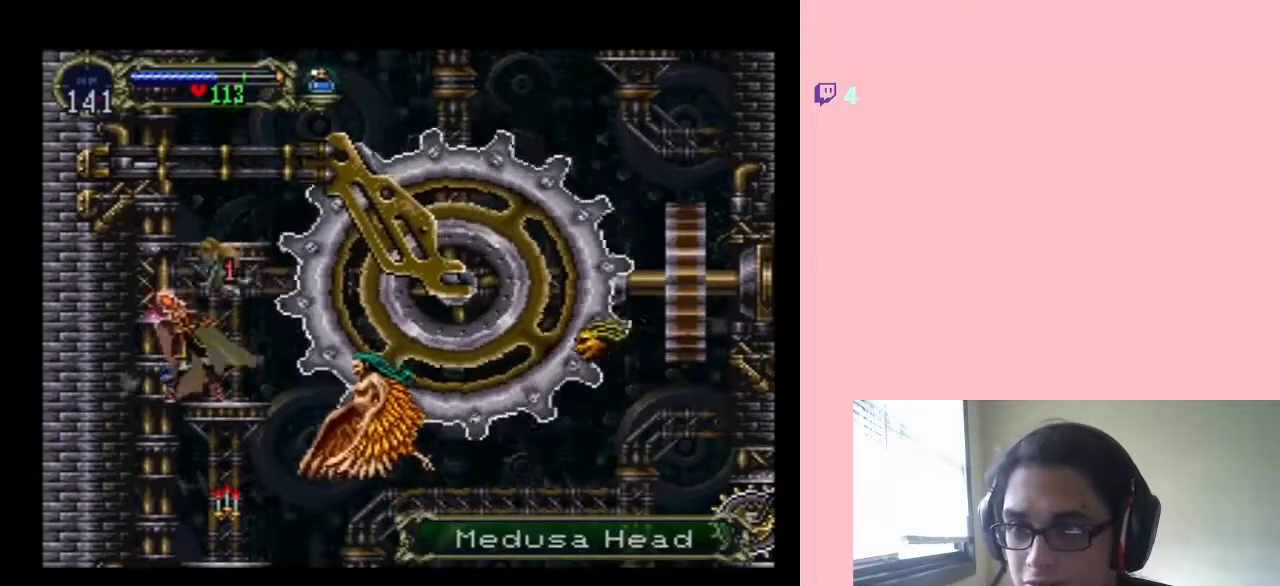
Gameplay with a controller (Nintendo layout); each line is a JSON object with the inputs held at the frame after it (dt_ms = milliseconds from this image to that frame). "events" lists button and stick changes between this image and that frame as [ms after this image, input, new state], when the widget could be followed in between. Not read: DPAD_LEFT L2 L3 R2 R3 Y.
{"dt_ms": 500, "buttons": ["DPAD_RIGHT"], "left_stick": "center", "right_stick": "center", "events": []}
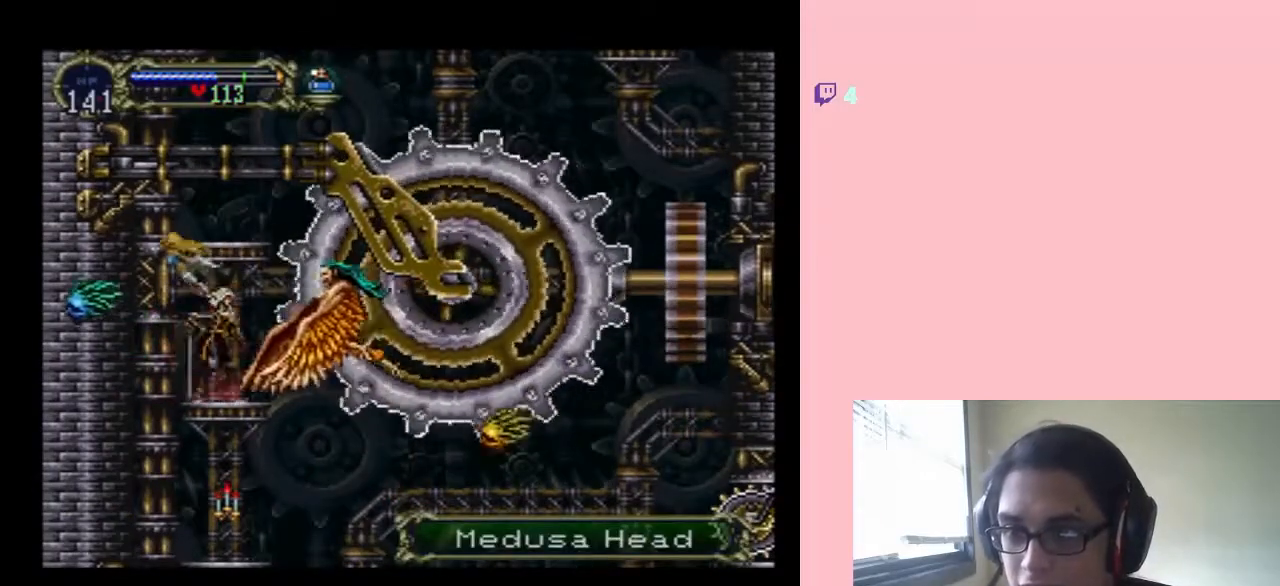
{"dt_ms": 500, "buttons": ["DPAD_RIGHT"], "left_stick": "center", "right_stick": "center", "events": []}
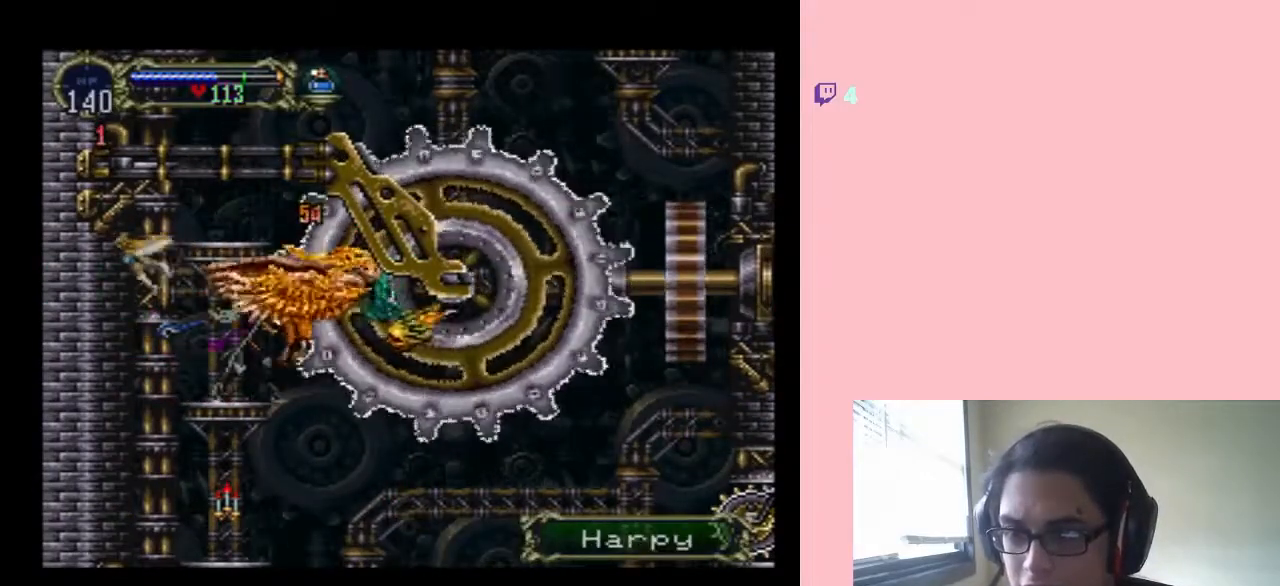
{"dt_ms": 500, "buttons": ["DPAD_RIGHT"], "left_stick": "center", "right_stick": "center", "events": []}
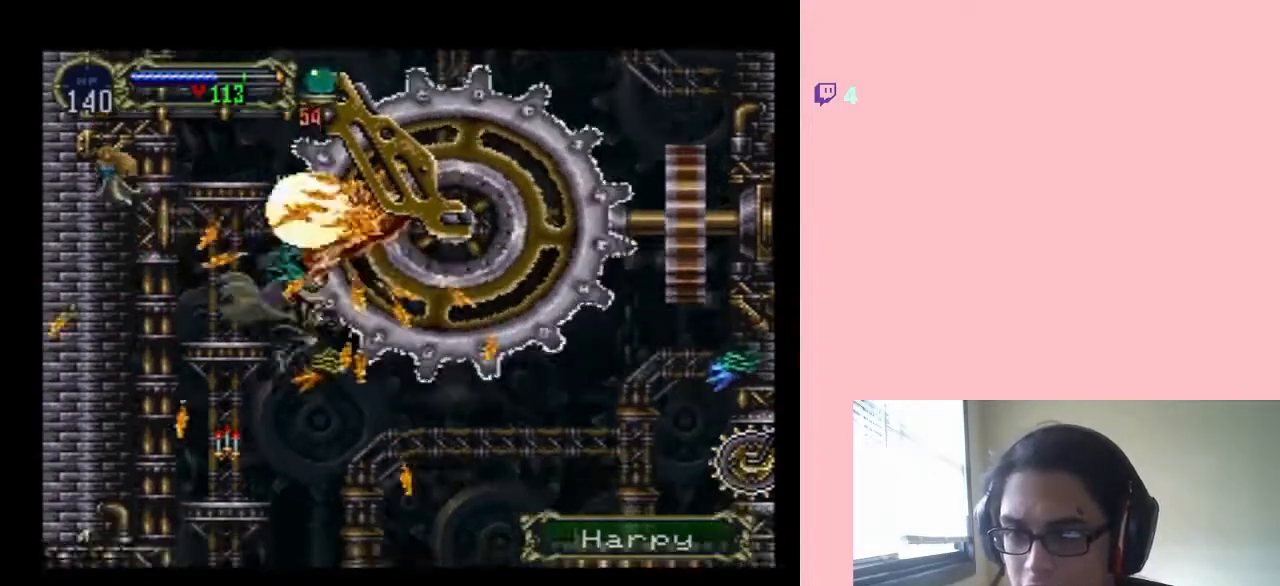
{"dt_ms": 500, "buttons": ["DPAD_RIGHT"], "left_stick": "center", "right_stick": "center", "events": []}
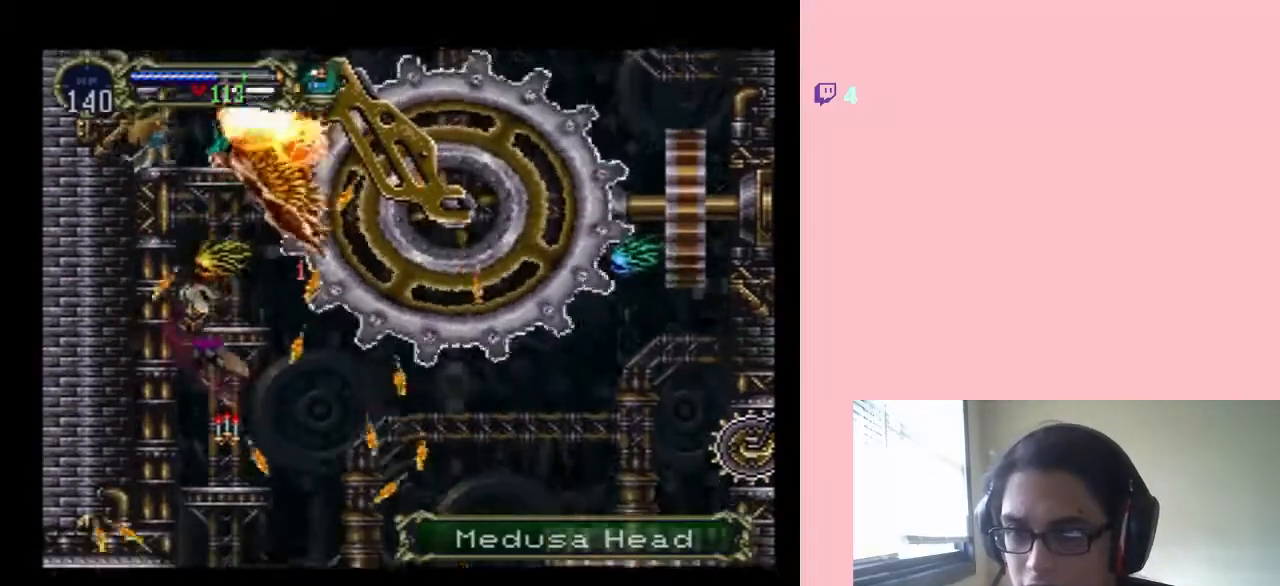
{"dt_ms": 500, "buttons": ["DPAD_RIGHT"], "left_stick": "center", "right_stick": "center", "events": []}
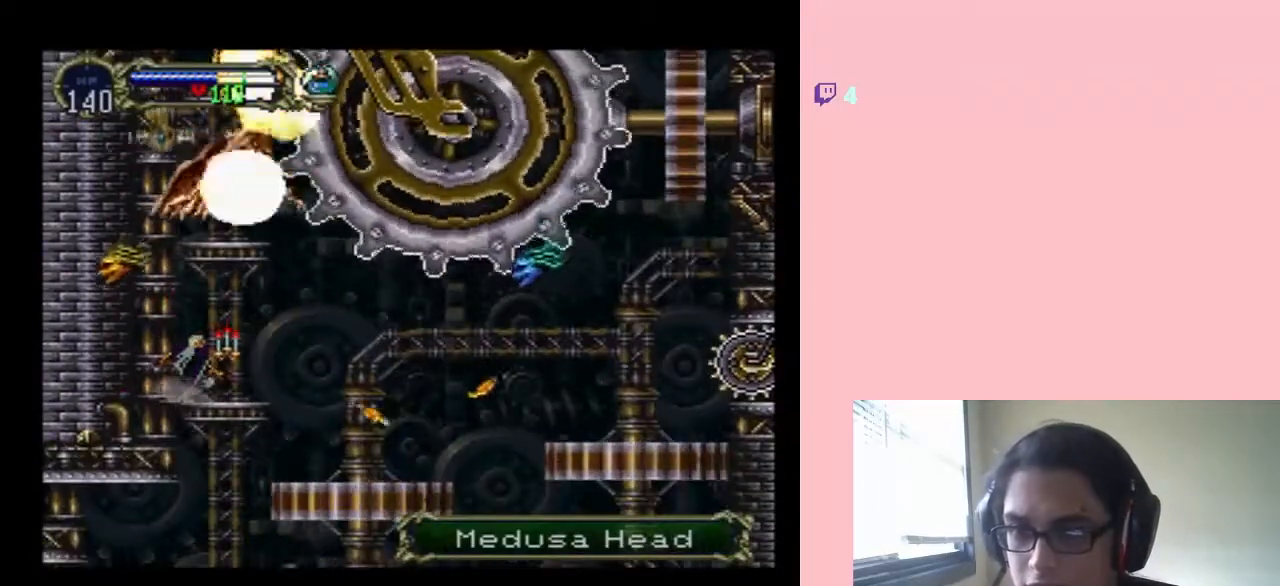
{"dt_ms": 500, "buttons": ["DPAD_DOWN"], "left_stick": "center", "right_stick": "center", "events": [[117, "DPAD_DOWN", "down"], [117, "DPAD_RIGHT", "up"], [200, "B", "down"], [350, "B", "up"]]}
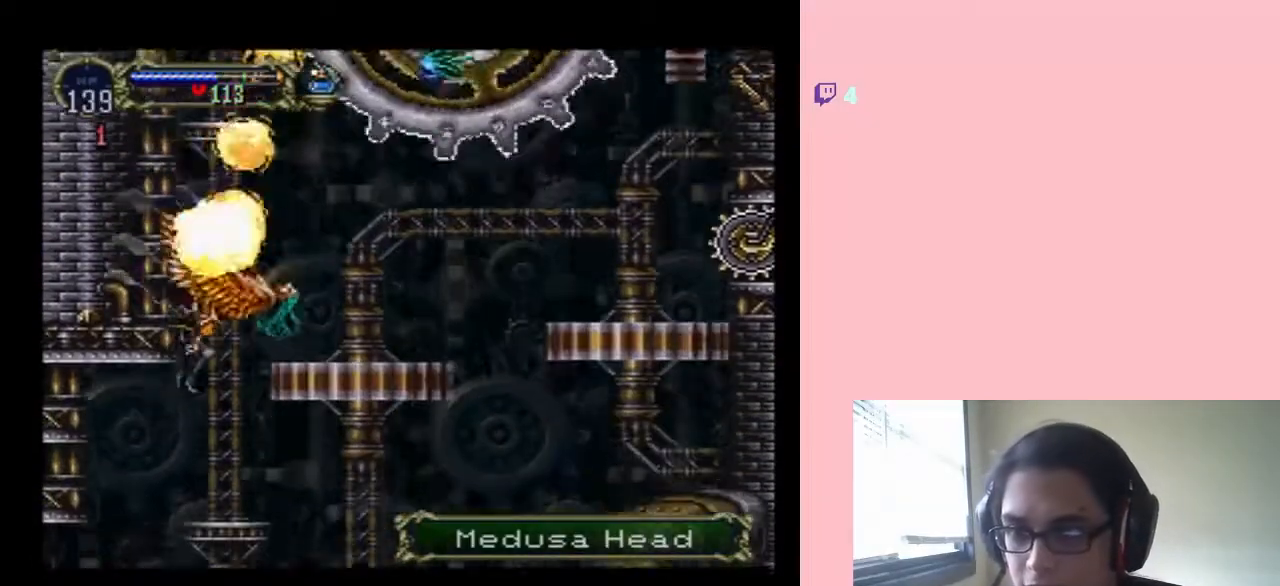
{"dt_ms": 500, "buttons": ["B", "DPAD_DOWN"], "left_stick": "center", "right_stick": "center", "events": [[433, "B", "down"]]}
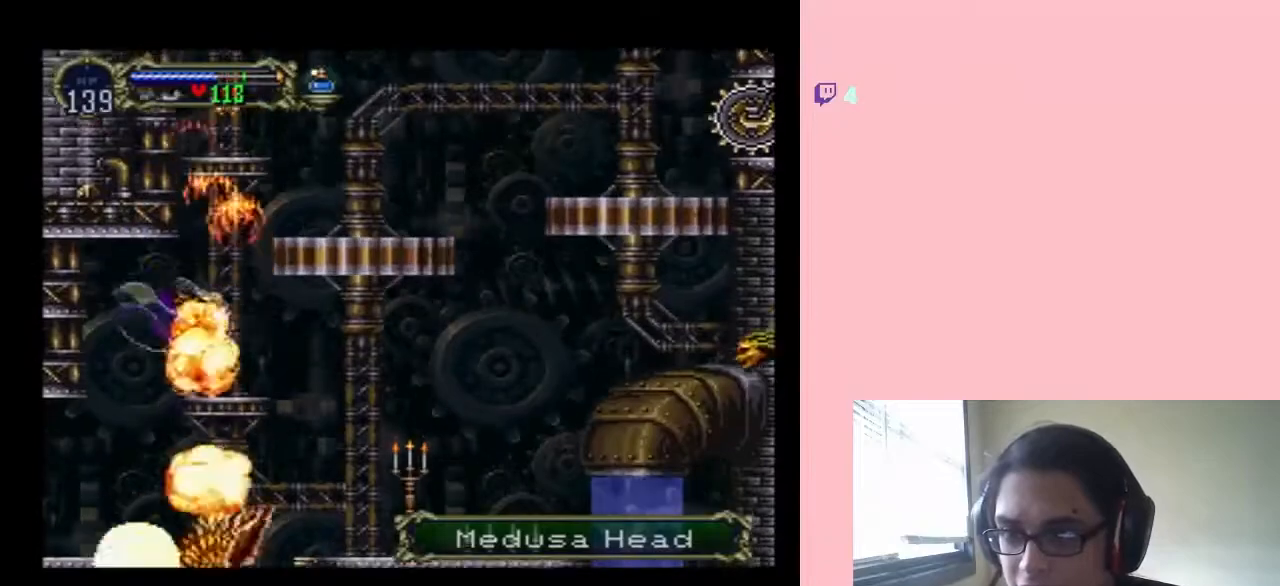
{"dt_ms": 1000, "buttons": ["DPAD_RIGHT"], "left_stick": "center", "right_stick": "center", "events": [[133, "B", "up"], [567, "B", "down"], [700, "DPAD_DOWN", "up"], [783, "DPAD_RIGHT", "down"], [983, "B", "up"]]}
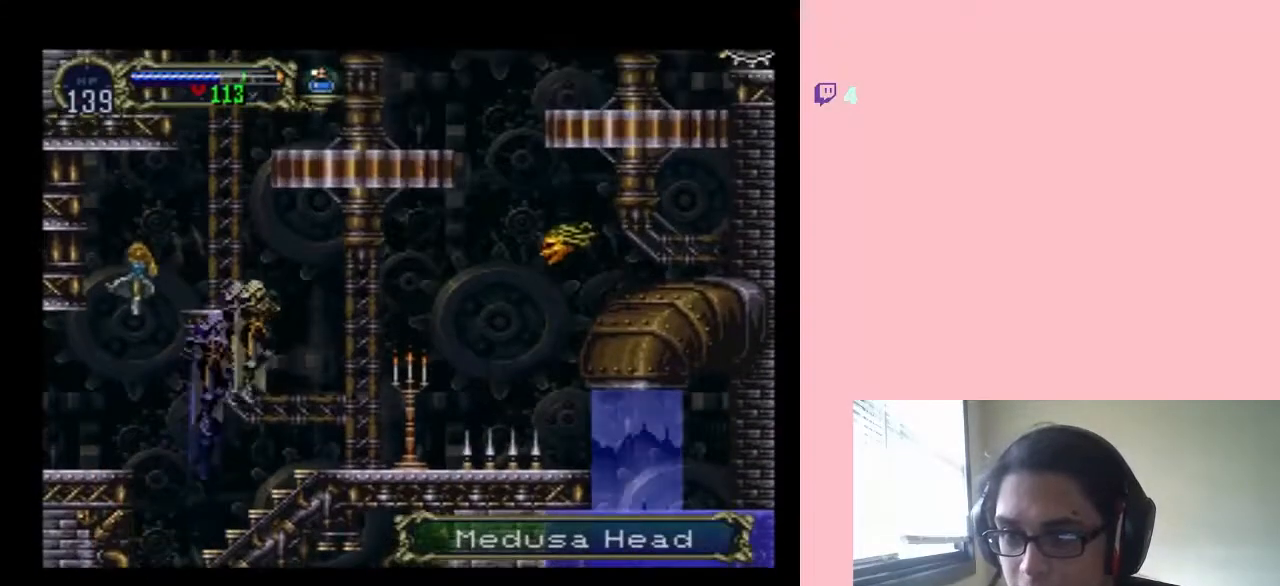
{"dt_ms": 500, "buttons": ["DPAD_RIGHT"], "left_stick": "center", "right_stick": "center", "events": []}
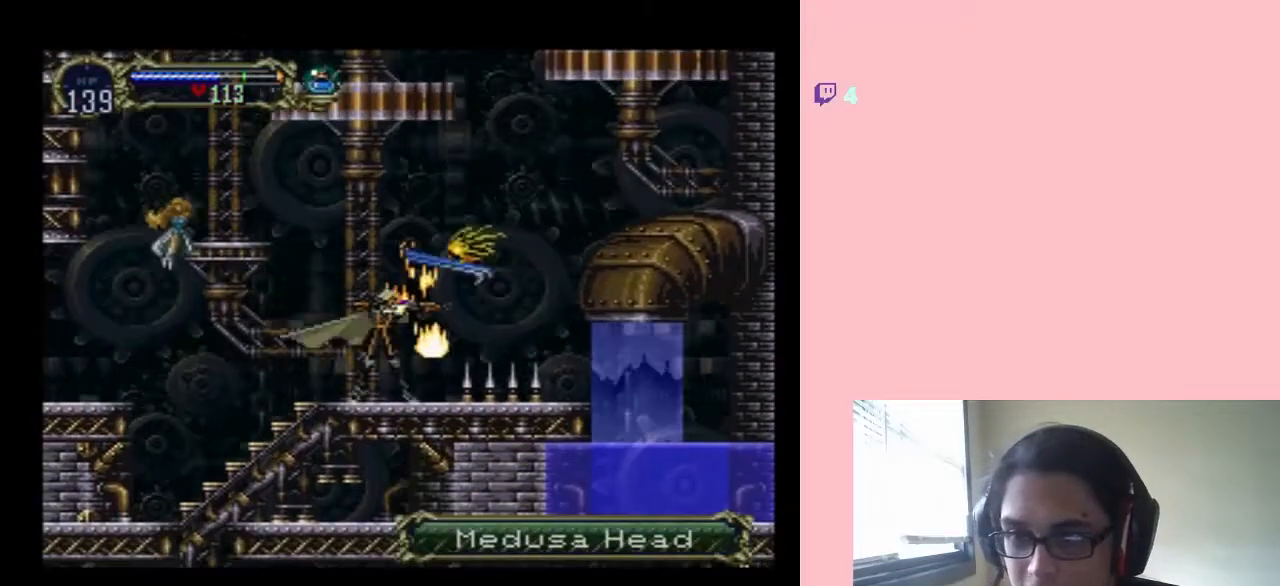
{"dt_ms": 500, "buttons": [], "left_stick": "center", "right_stick": "center", "events": [[100, "DPAD_RIGHT", "up"]]}
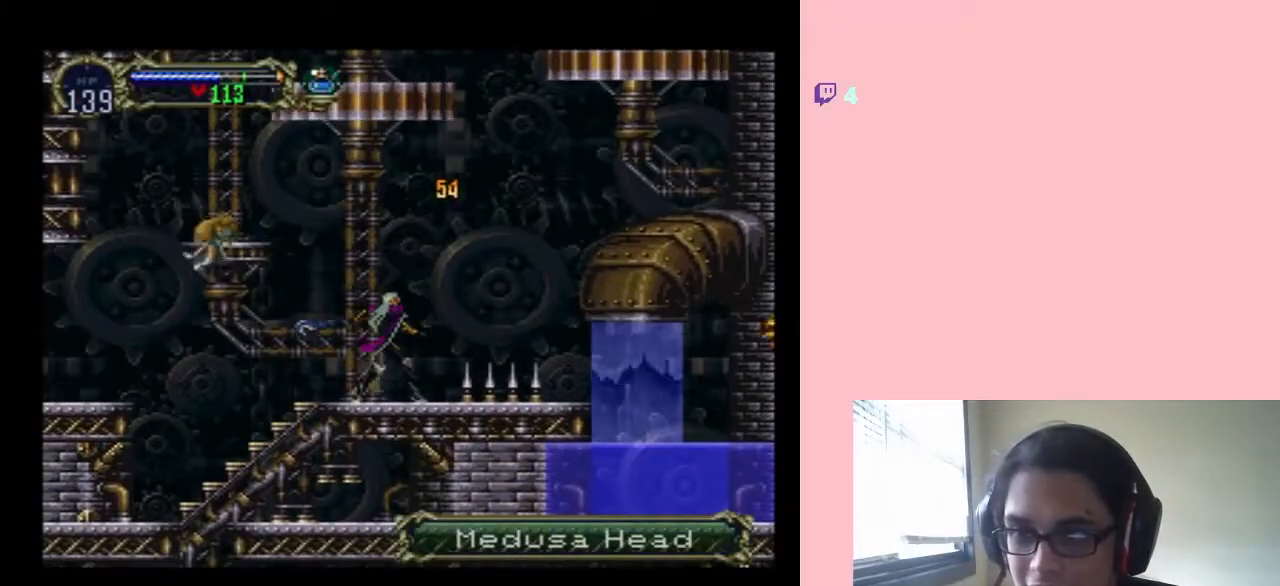
{"dt_ms": 500, "buttons": ["B"], "left_stick": "center", "right_stick": "center", "events": [[50, "B", "down"], [383, "B", "up"], [417, "B", "down"]]}
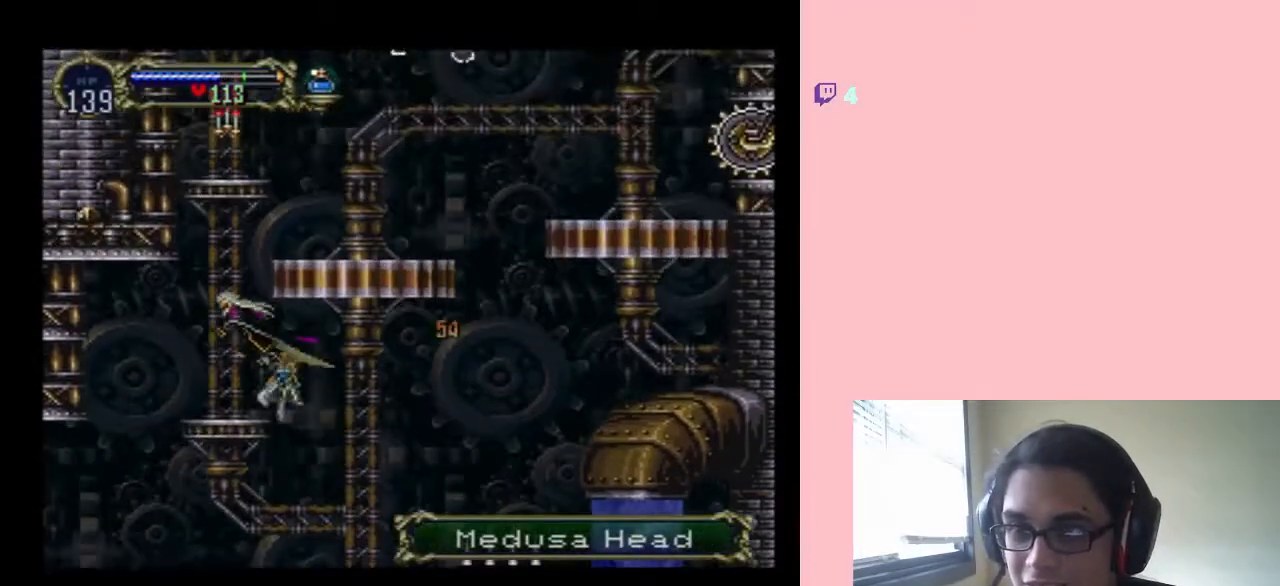
{"dt_ms": 500, "buttons": ["B", "DPAD_RIGHT"], "left_stick": "center", "right_stick": "center", "events": [[100, "B", "up"], [400, "B", "down"], [450, "DPAD_RIGHT", "down"]]}
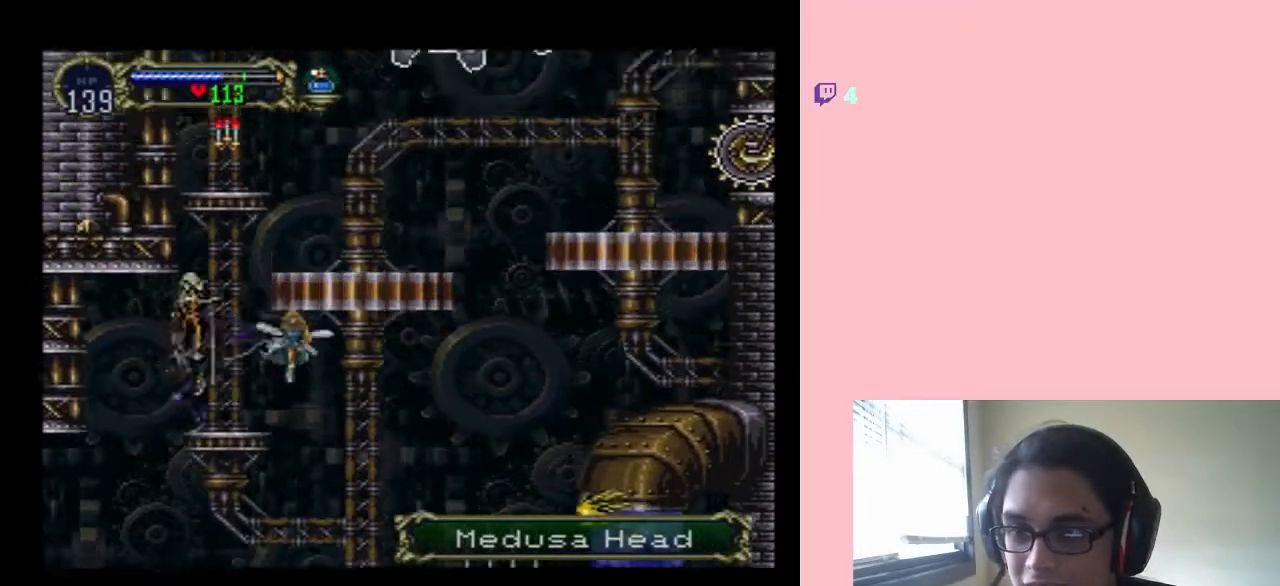
{"dt_ms": 500, "buttons": ["B"], "left_stick": "center", "right_stick": "center", "events": [[200, "B", "up"], [200, "DPAD_RIGHT", "up"], [267, "B", "down"]]}
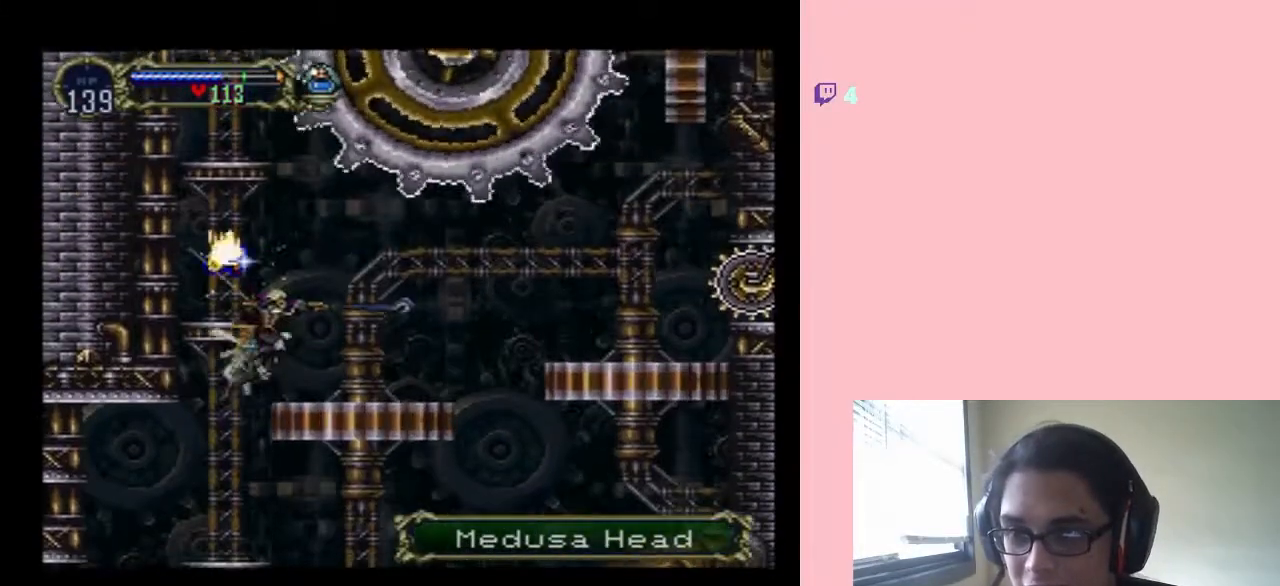
{"dt_ms": 500, "buttons": [], "left_stick": "center", "right_stick": "center", "events": [[383, "B", "up"]]}
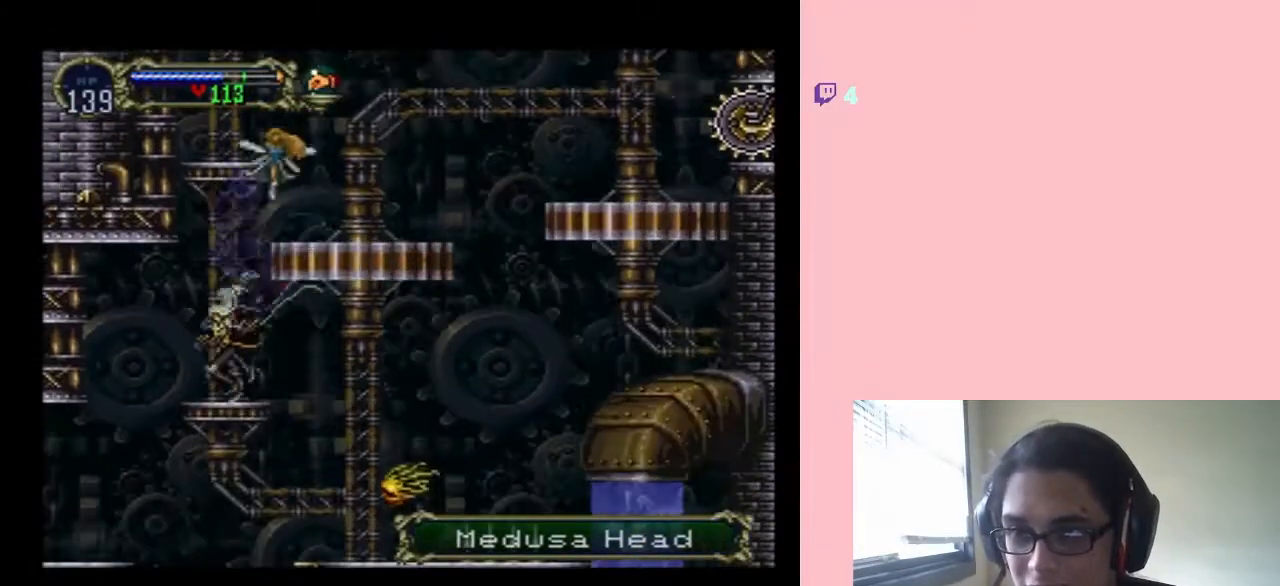
{"dt_ms": 500, "buttons": ["DPAD_RIGHT"], "left_stick": "center", "right_stick": "center", "events": [[83, "B", "down"], [383, "DPAD_RIGHT", "down"], [450, "B", "up"]]}
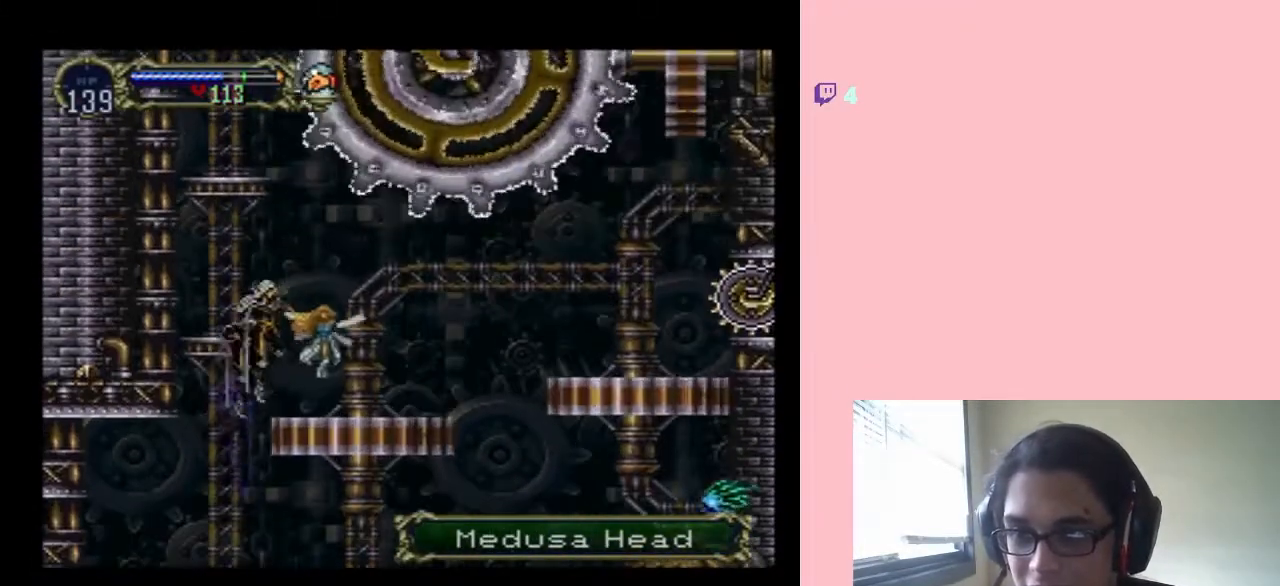
{"dt_ms": 500, "buttons": [], "left_stick": "center", "right_stick": "center", "events": [[33, "DPAD_RIGHT", "up"]]}
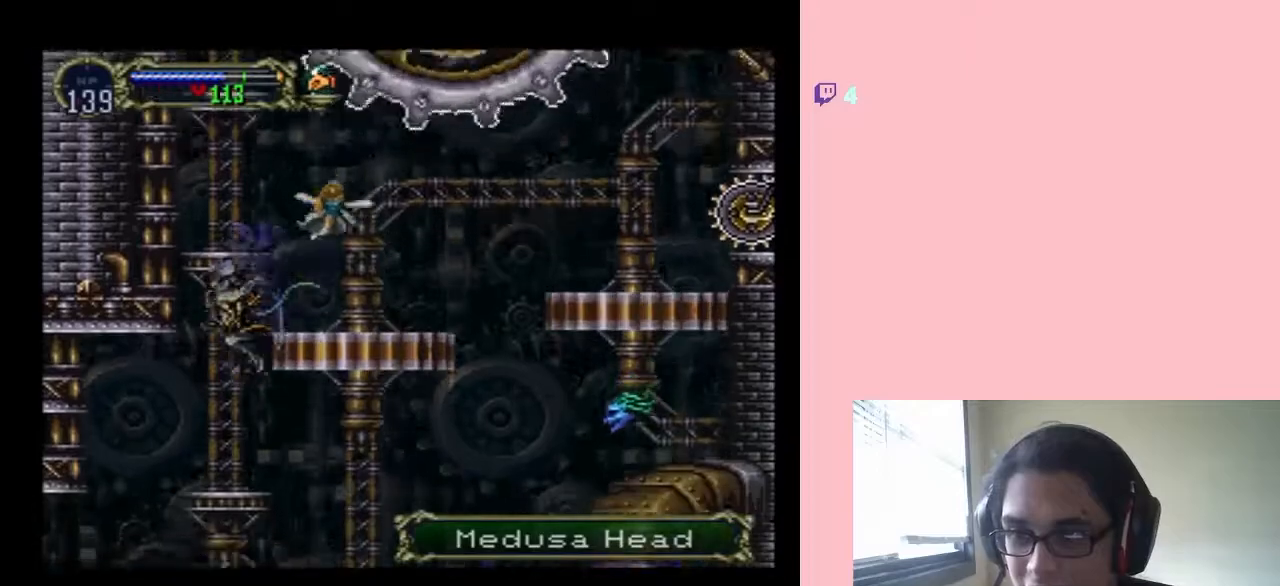
{"dt_ms": 500, "buttons": ["B", "DPAD_RIGHT"], "left_stick": "center", "right_stick": "center", "events": [[233, "B", "down"], [483, "DPAD_RIGHT", "down"]]}
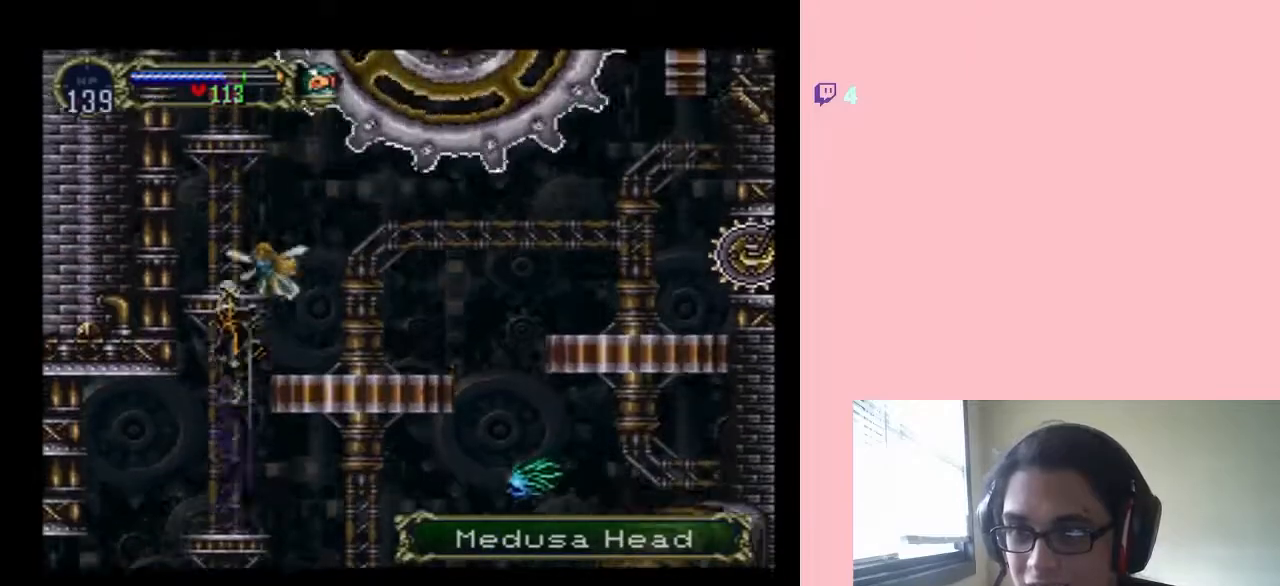
{"dt_ms": 1000, "buttons": [], "left_stick": "center", "right_stick": "center", "events": [[367, "DPAD_RIGHT", "up"], [533, "B", "up"], [550, "B", "down"], [850, "B", "up"]]}
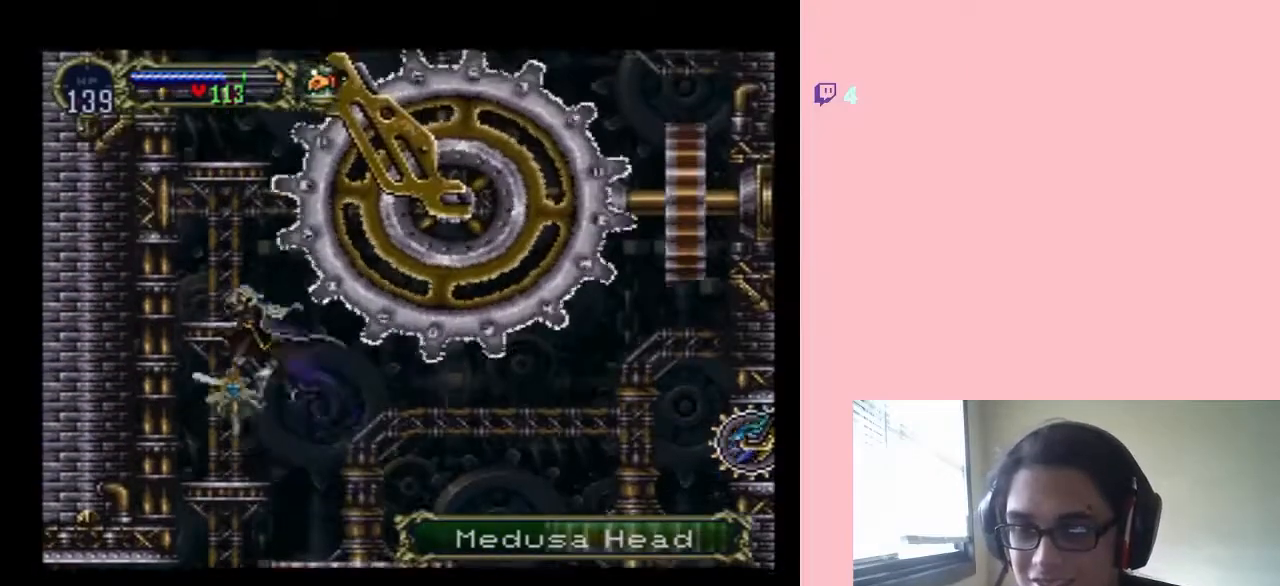
{"dt_ms": 500, "buttons": ["B"], "left_stick": "center", "right_stick": "center", "events": [[383, "B", "down"]]}
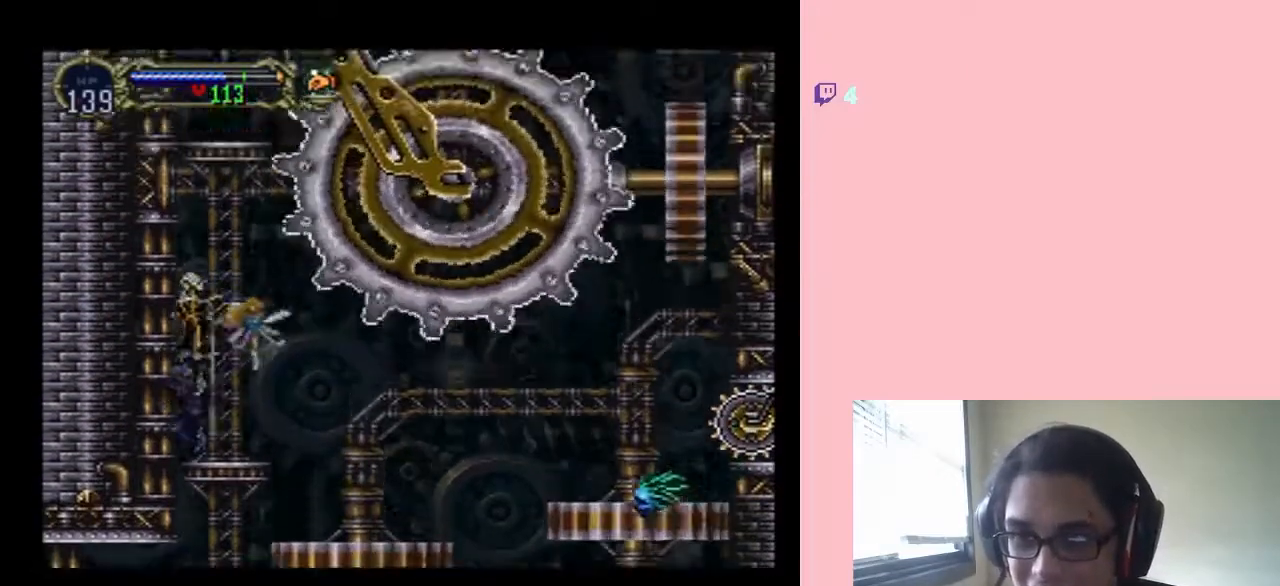
{"dt_ms": 500, "buttons": [], "left_stick": "center", "right_stick": "center", "events": [[283, "DPAD_RIGHT", "down"], [367, "B", "up"], [417, "DPAD_RIGHT", "up"]]}
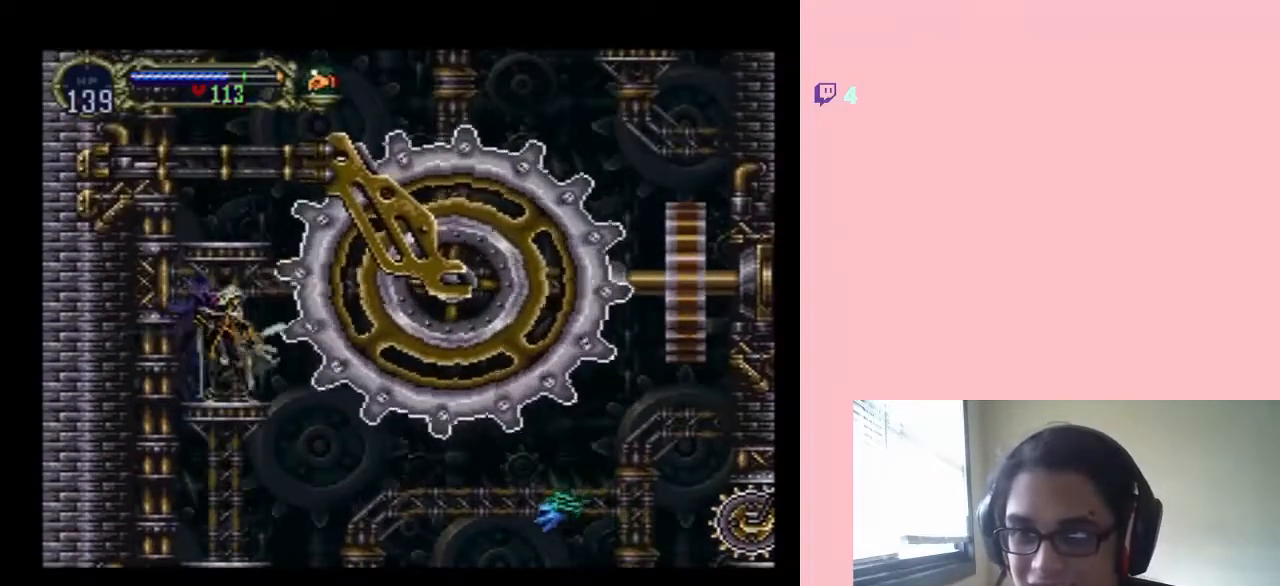
{"dt_ms": 500, "buttons": ["B", "DPAD_RIGHT"], "left_stick": "center", "right_stick": "center", "events": [[33, "B", "down"], [333, "DPAD_RIGHT", "down"]]}
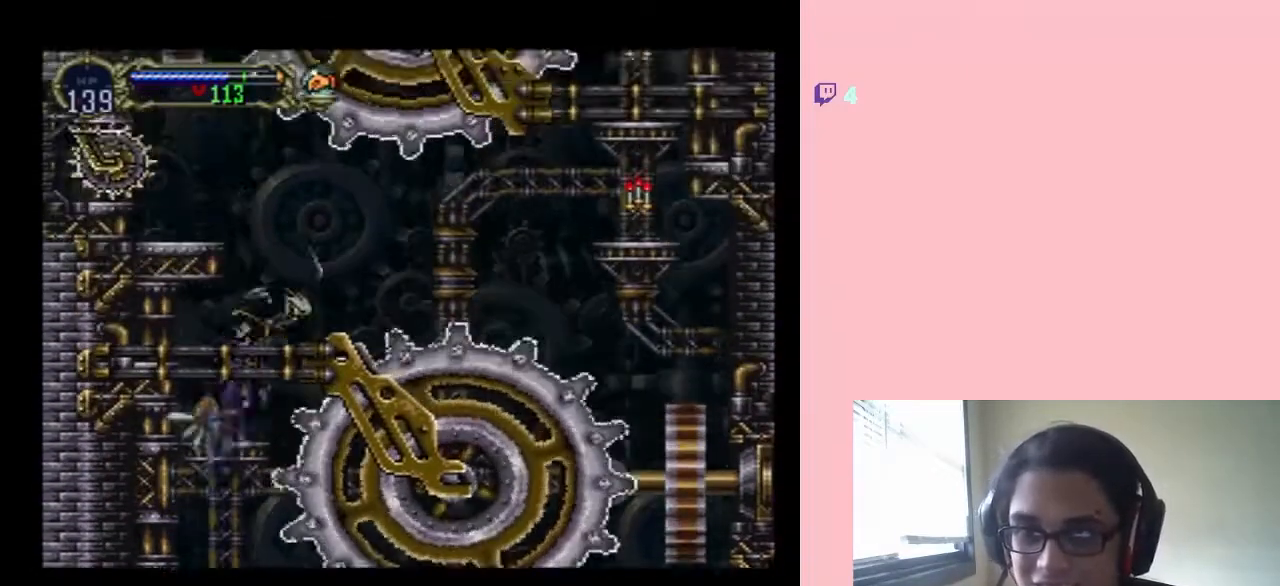
{"dt_ms": 500, "buttons": ["DPAD_RIGHT"], "left_stick": "center", "right_stick": "center", "events": [[417, "B", "up"]]}
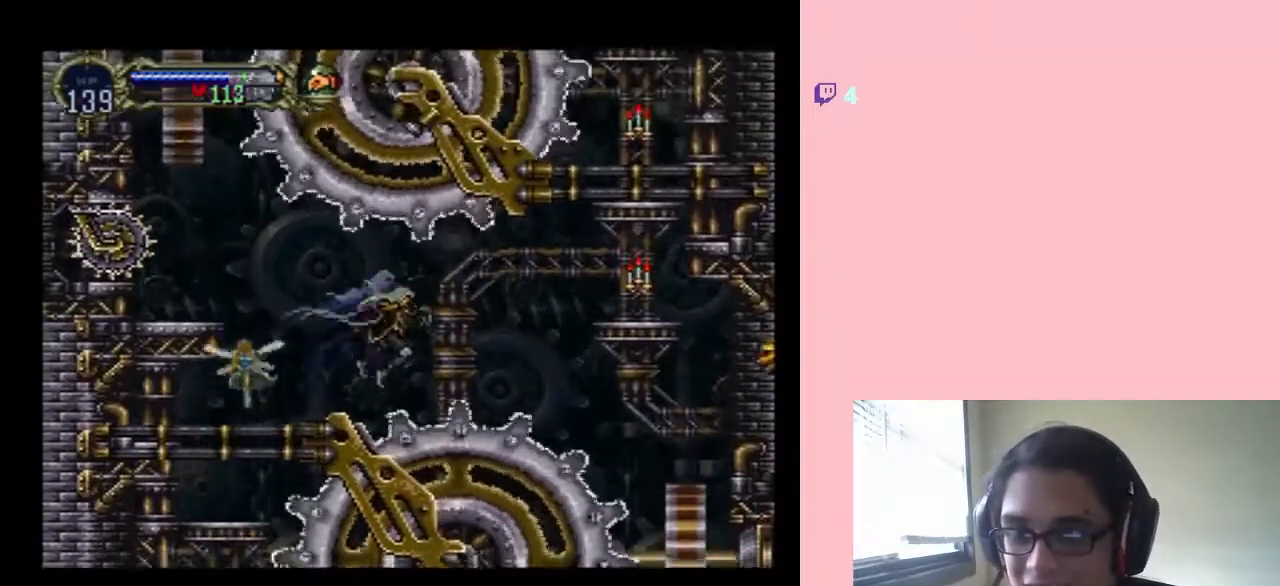
{"dt_ms": 500, "buttons": ["B", "DPAD_RIGHT"], "left_stick": "center", "right_stick": "center", "events": [[300, "B", "down"]]}
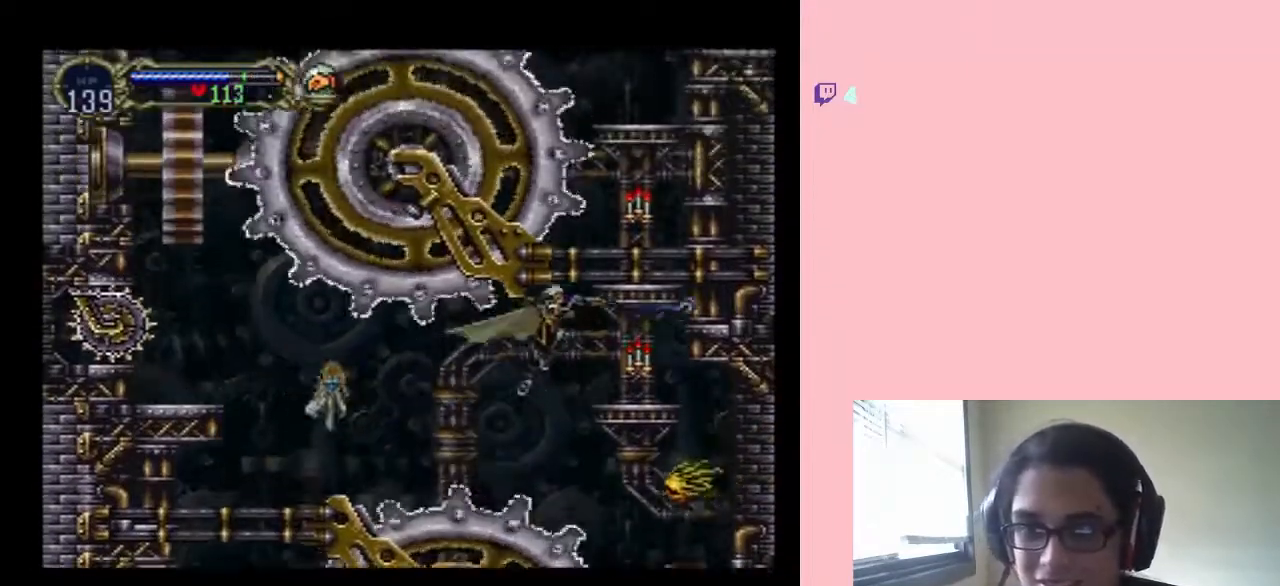
{"dt_ms": 500, "buttons": [], "left_stick": "center", "right_stick": "center", "events": [[267, "B", "up"], [317, "DPAD_RIGHT", "up"]]}
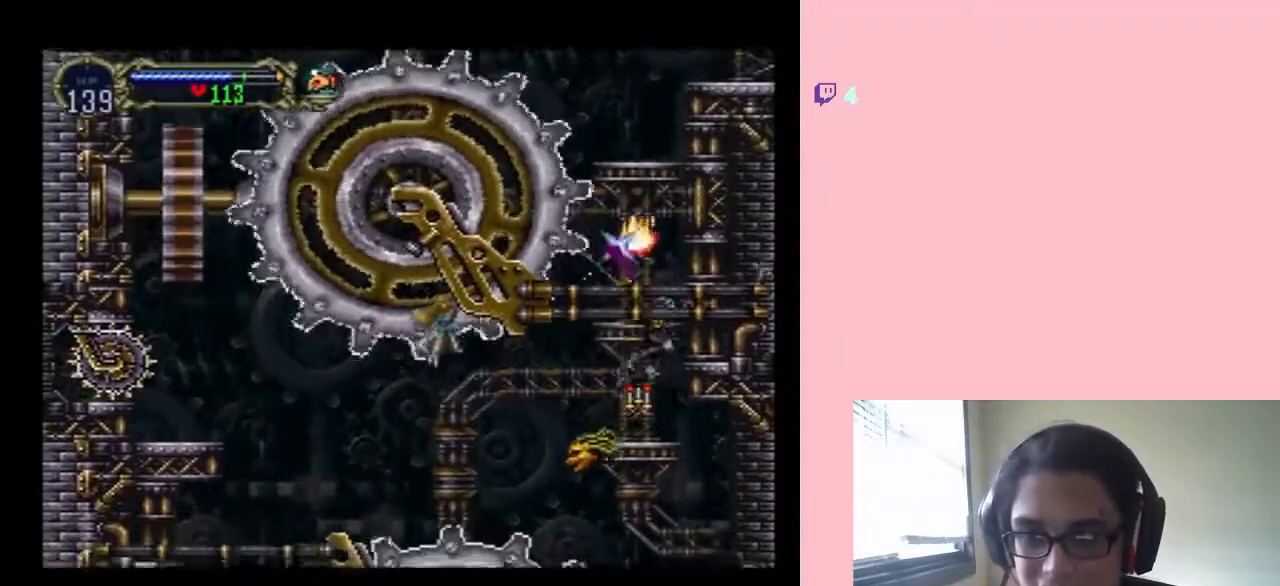
{"dt_ms": 500, "buttons": [], "left_stick": "center", "right_stick": "center", "events": []}
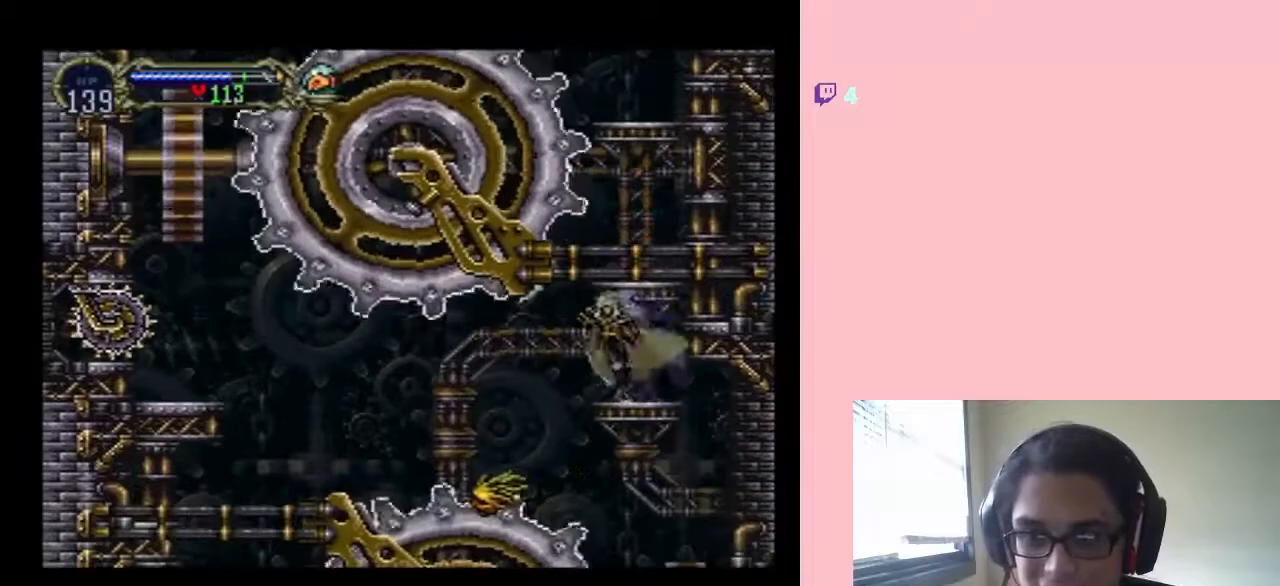
{"dt_ms": 500, "buttons": ["DPAD_RIGHT"], "left_stick": "center", "right_stick": "center", "events": [[417, "DPAD_RIGHT", "down"]]}
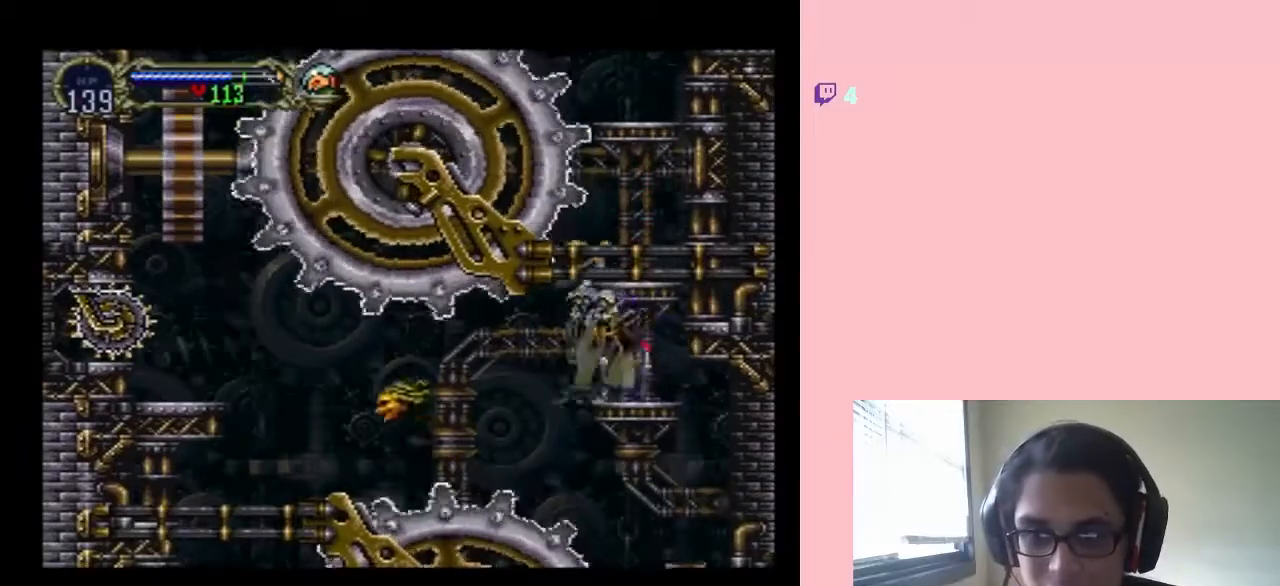
{"dt_ms": 500, "buttons": [], "left_stick": "center", "right_stick": "center", "events": [[33, "DPAD_RIGHT", "up"]]}
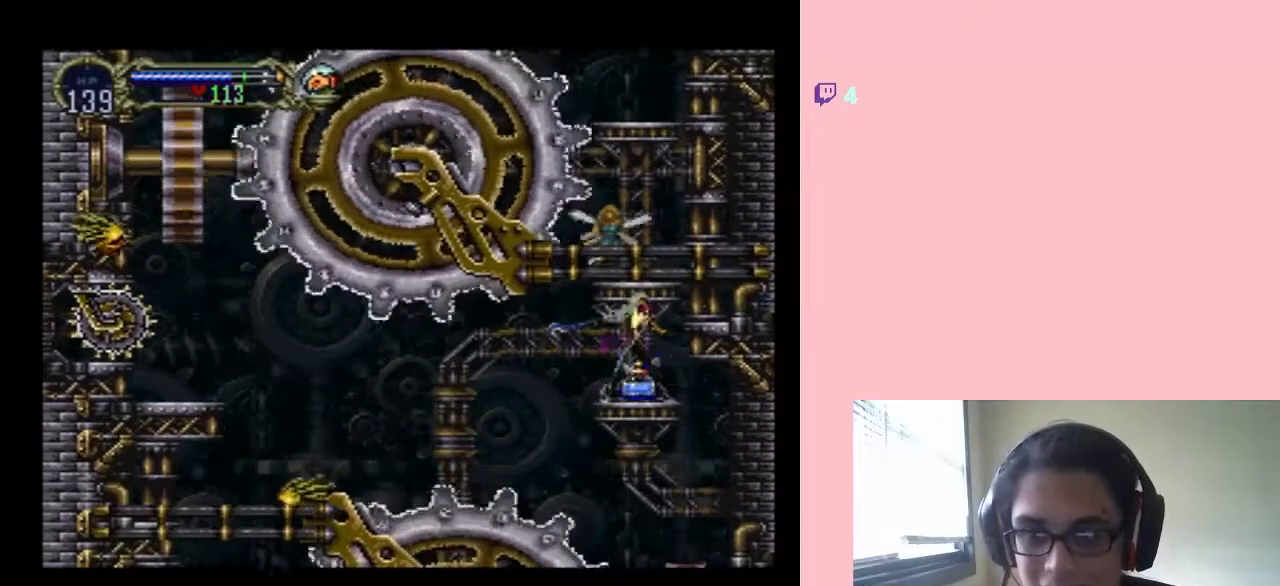
{"dt_ms": 500, "buttons": [], "left_stick": "center", "right_stick": "center", "events": []}
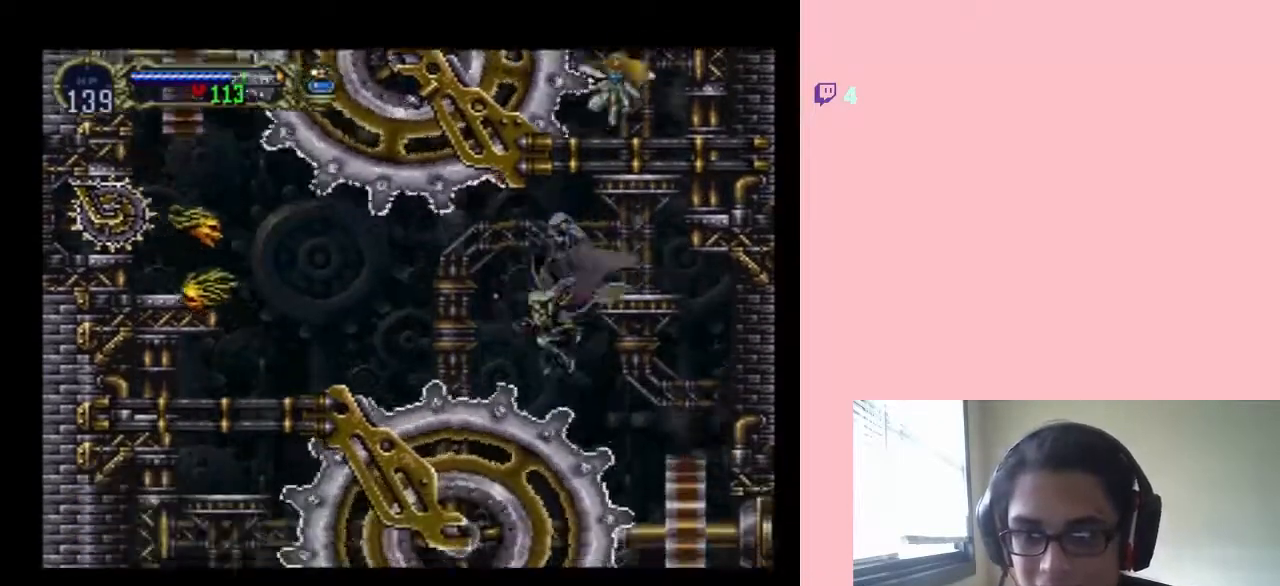
{"dt_ms": 500, "buttons": ["B", "DPAD_RIGHT"], "left_stick": "center", "right_stick": "center", "events": [[300, "B", "down"], [333, "DPAD_RIGHT", "down"]]}
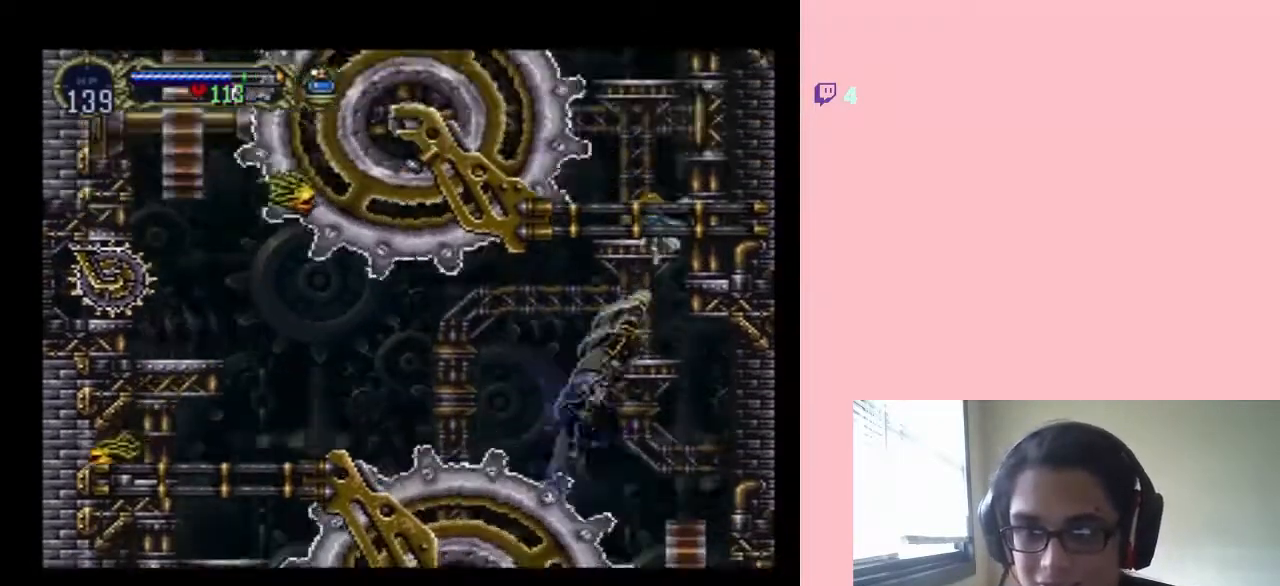
{"dt_ms": 500, "buttons": ["DPAD_RIGHT"], "left_stick": "center", "right_stick": "center", "events": [[50, "B", "up"], [233, "DPAD_RIGHT", "up"], [350, "DPAD_RIGHT", "down"]]}